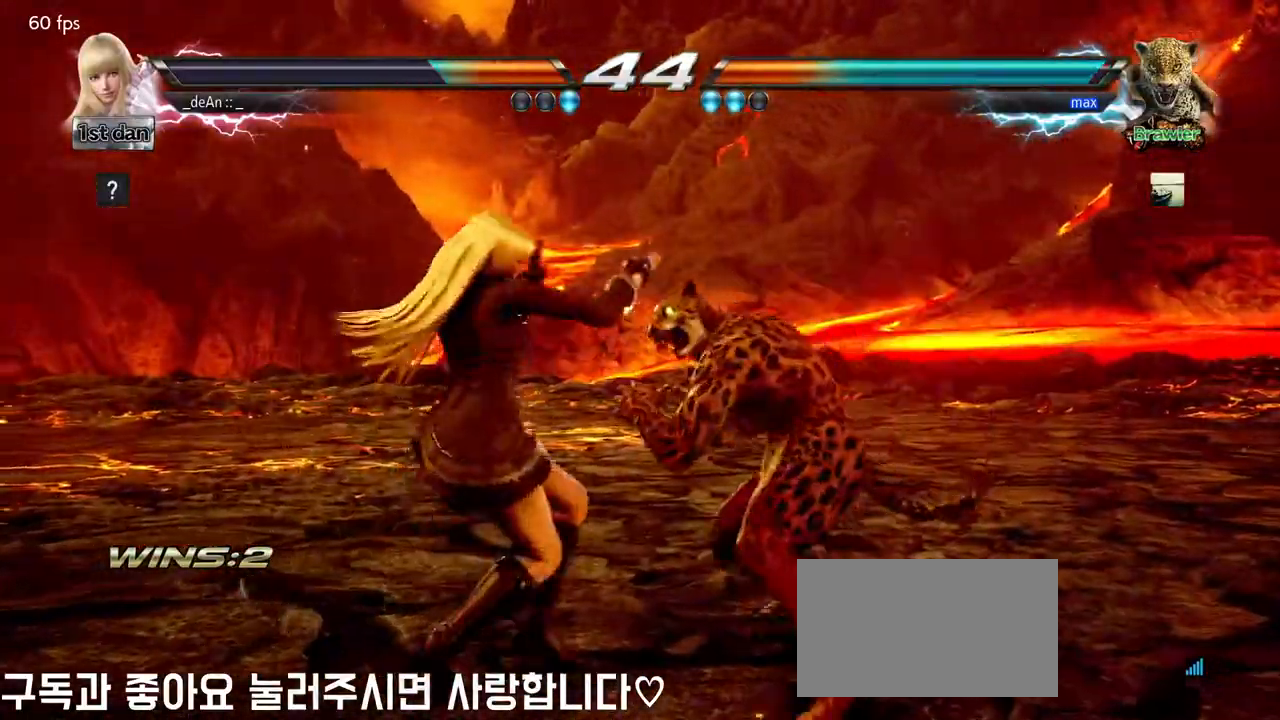
Gameplay with a controller (arcade stick); each line is a JSON object with the inputs held at the frame after it. "events" lists button and stick changes between this image and that frame as [ms after this image, input, new state], when the widget could be followed in between. Not read: L3 R3.
{"buttons": [], "left_stick": "center", "events": [[250, "SQUARE", "down"], [267, "left_stick", "center"], [350, "TRIANGLE", "down"], [433, "SQUARE", "up"], [467, "TRIANGLE", "up"]]}
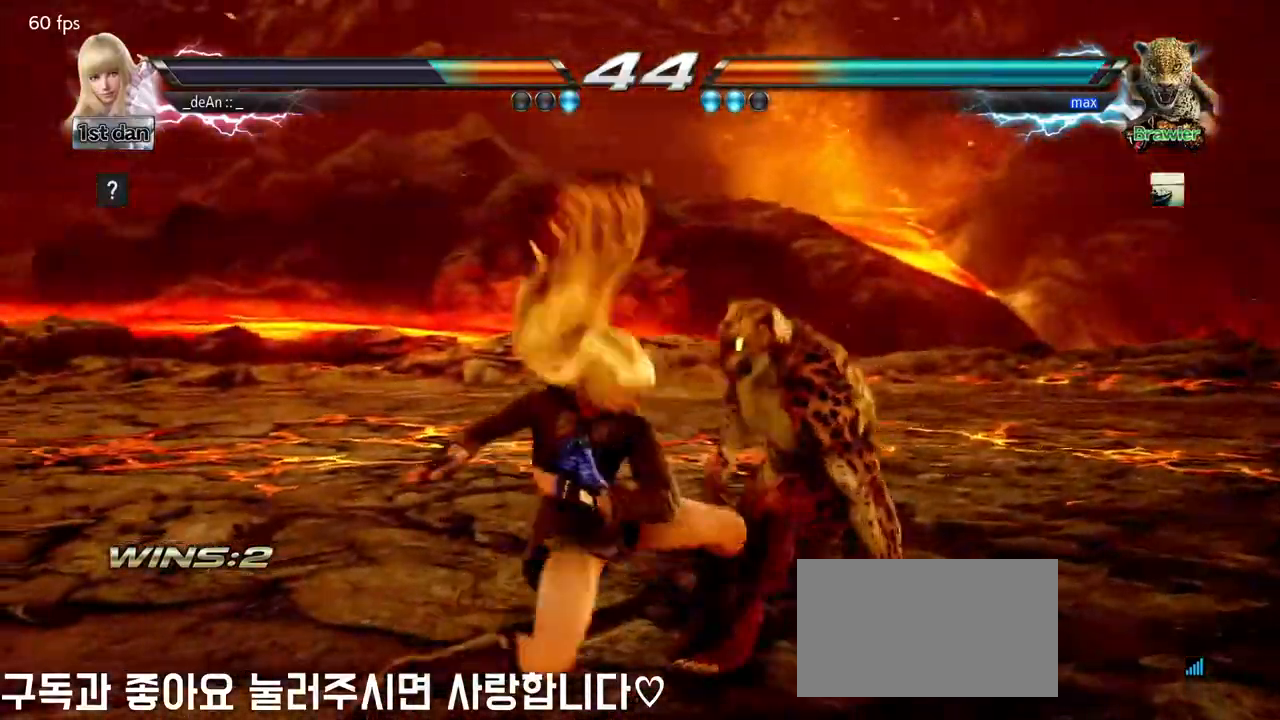
{"buttons": ["CIRCLE"], "left_stick": "center", "events": [[283, "CIRCLE", "down"], [383, "CIRCLE", "up"], [450, "CIRCLE", "down"]]}
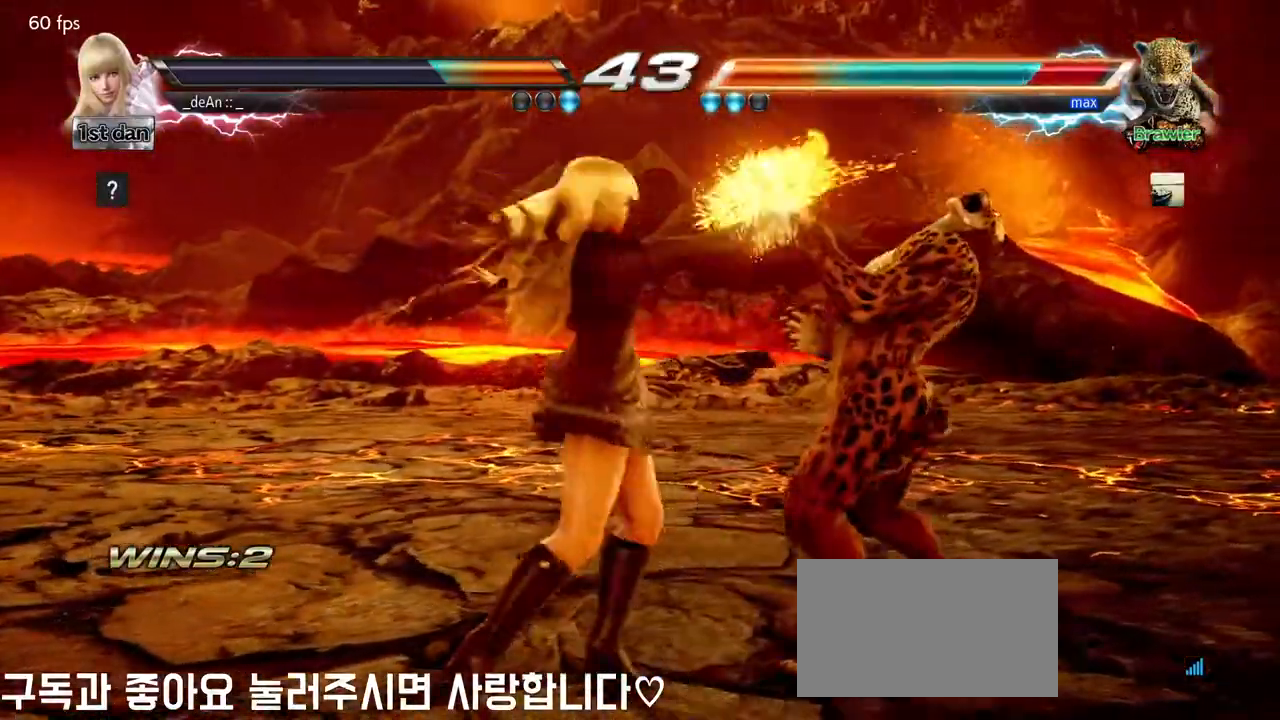
{"buttons": ["CIRCLE"], "left_stick": "center", "events": [[33, "CIRCLE", "up"], [83, "CIRCLE", "down"], [167, "CIRCLE", "up"], [200, "CIRCLE", "down"], [317, "CIRCLE", "up"], [350, "CIRCLE", "down"]]}
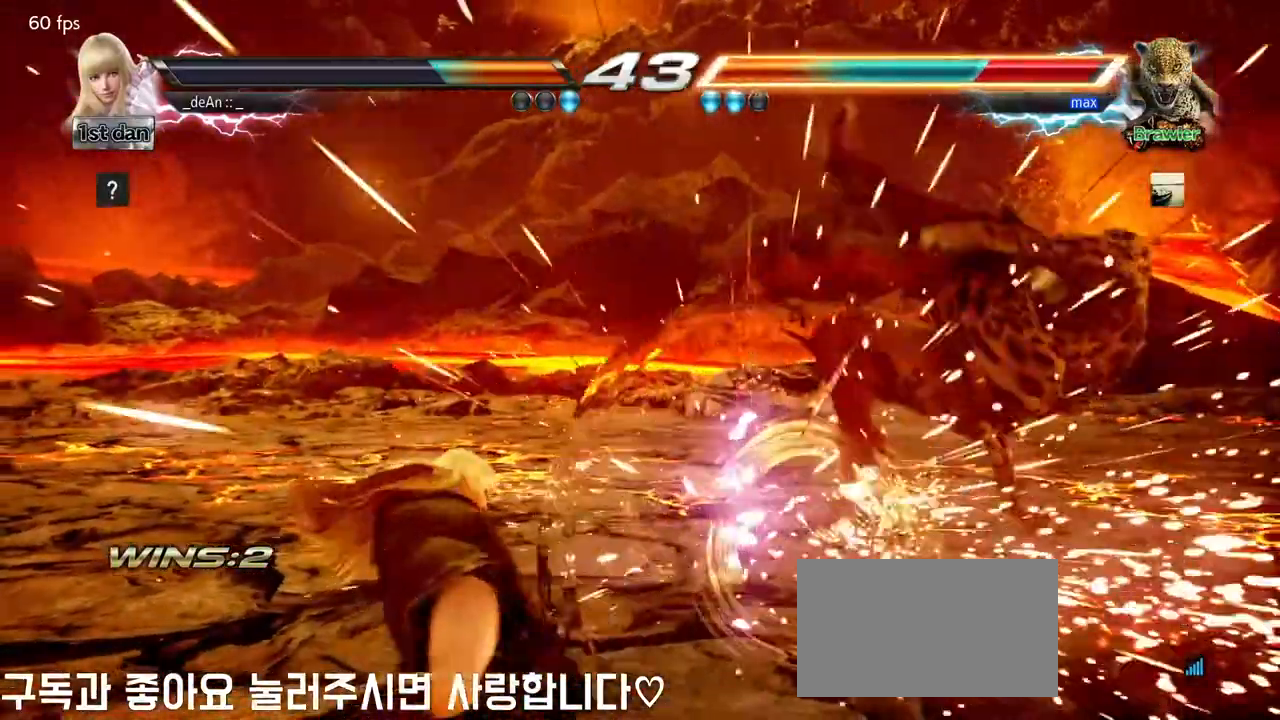
{"buttons": [], "left_stick": "right", "events": [[17, "CIRCLE", "up"], [200, "left_stick", "right"], [283, "left_stick", "center"], [450, "left_stick", "right"]]}
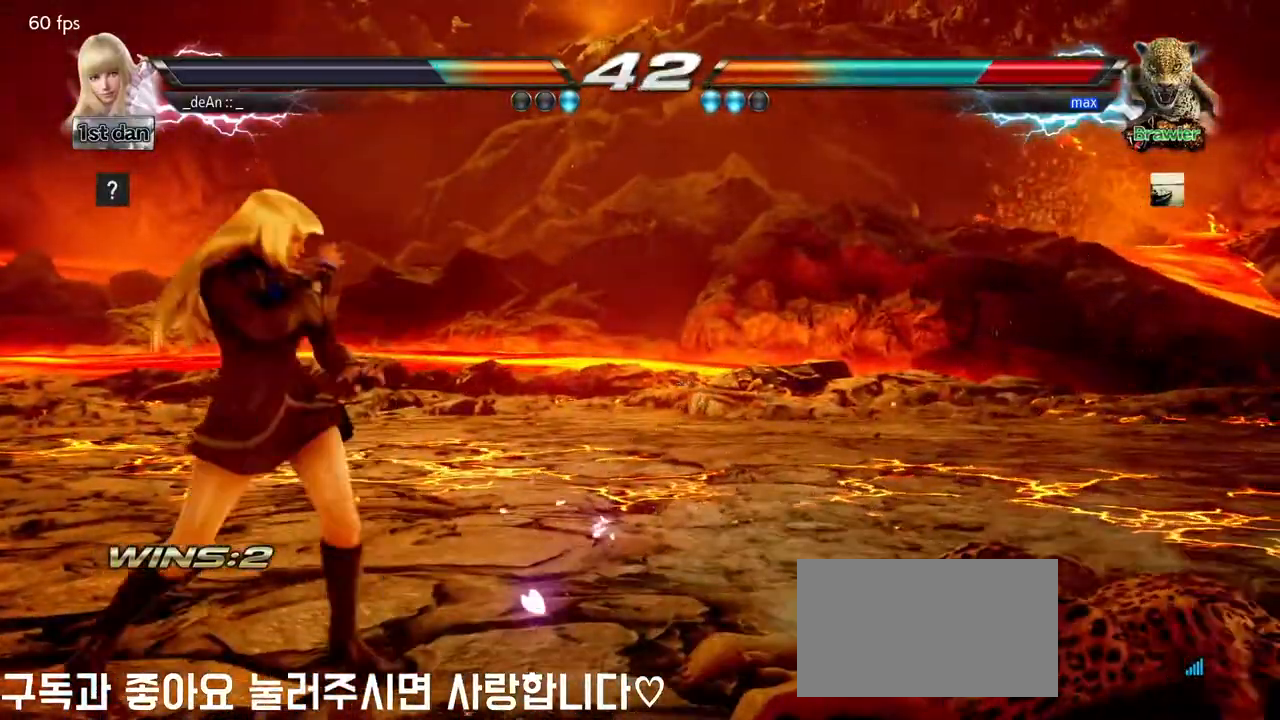
{"buttons": [], "left_stick": "center", "events": [[50, "left_stick", "down-right"], [100, "CIRCLE", "down"], [100, "CROSS", "down"], [233, "CIRCLE", "up"], [267, "CROSS", "up"], [317, "left_stick", "center"]]}
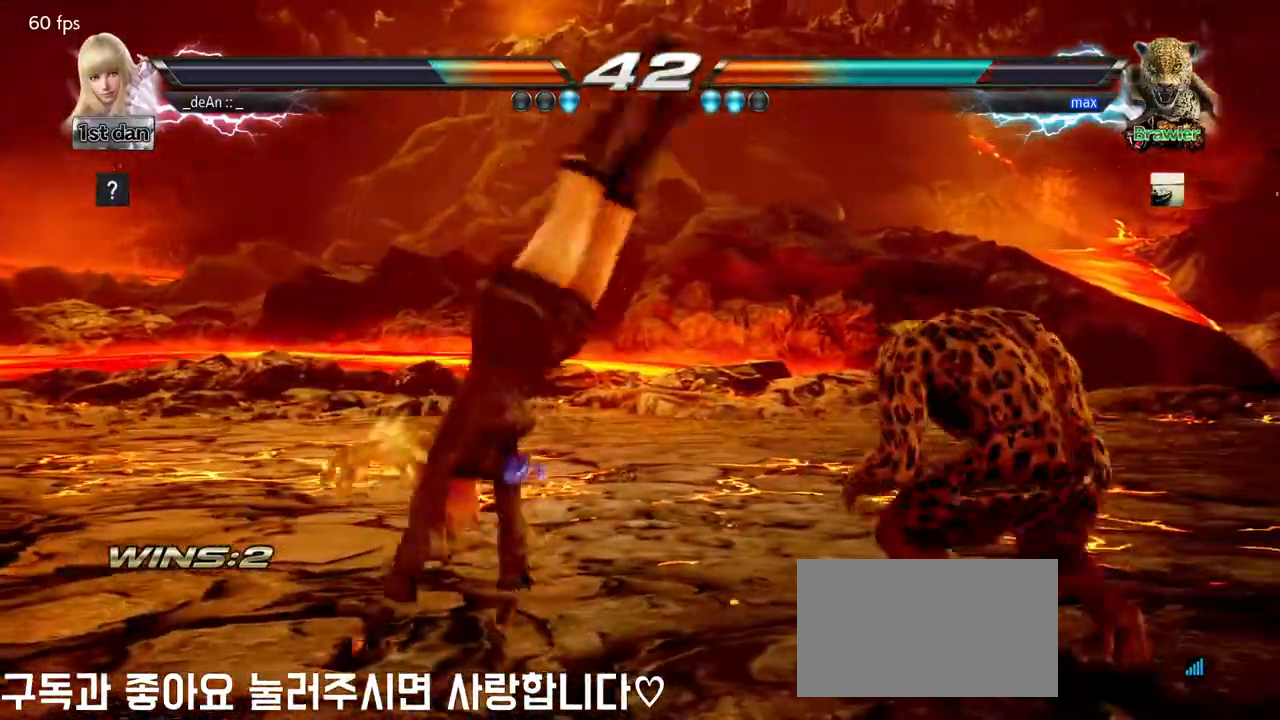
{"buttons": ["SQUARE"], "left_stick": "down", "events": [[350, "left_stick", "down"], [417, "SQUARE", "down"]]}
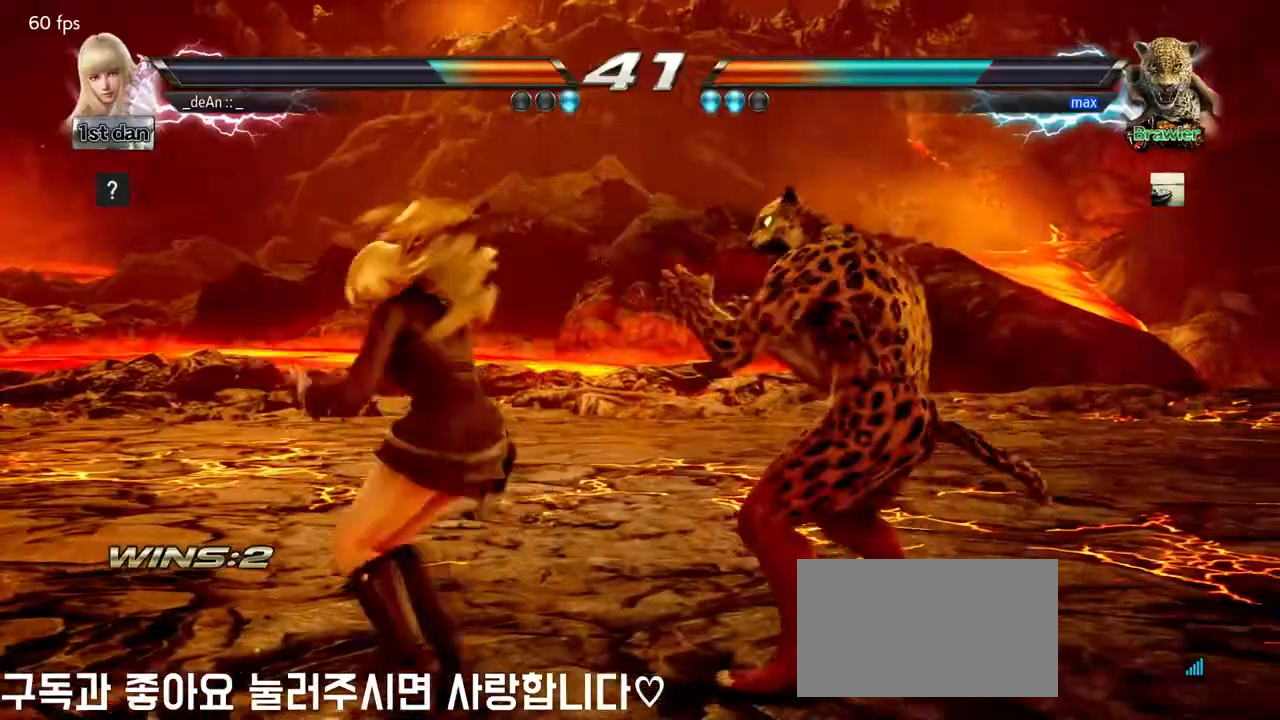
{"buttons": [], "left_stick": "center", "events": [[83, "SQUARE", "up"], [133, "left_stick", "center"]]}
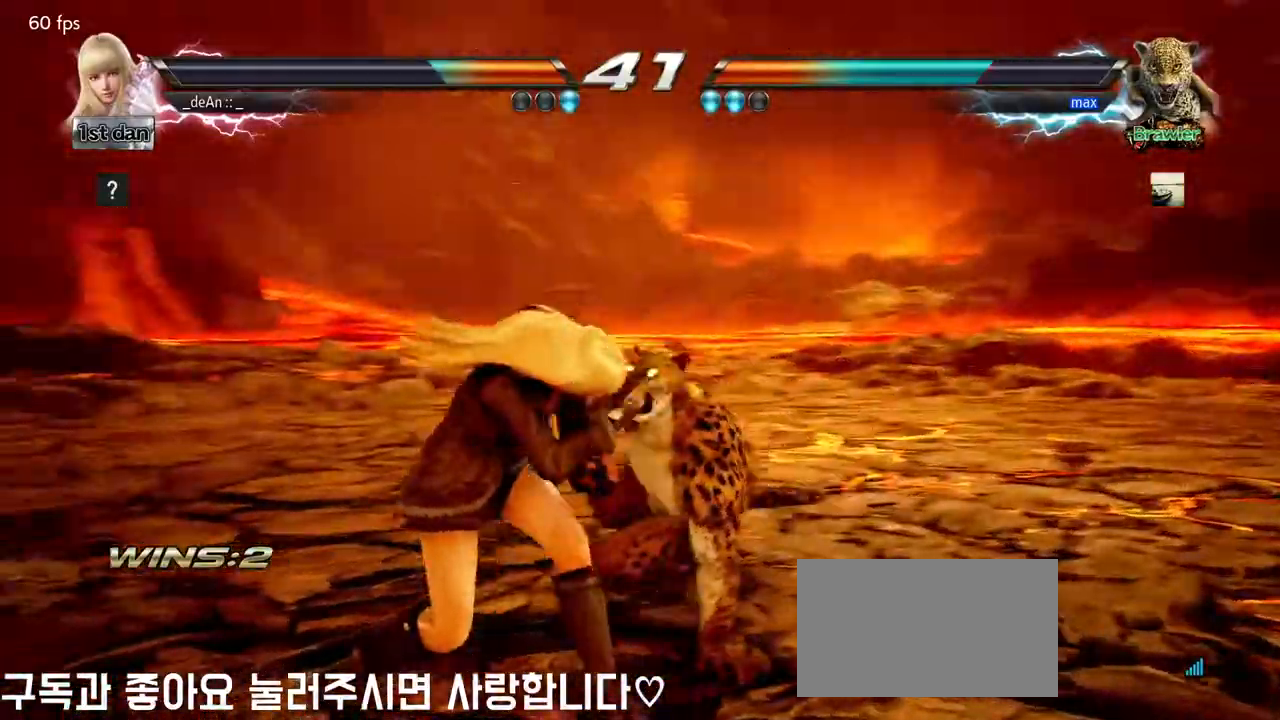
{"buttons": [], "left_stick": "center", "events": [[50, "SQUARE", "down"], [150, "TRIANGLE", "down"], [250, "SQUARE", "up"], [267, "TRIANGLE", "up"]]}
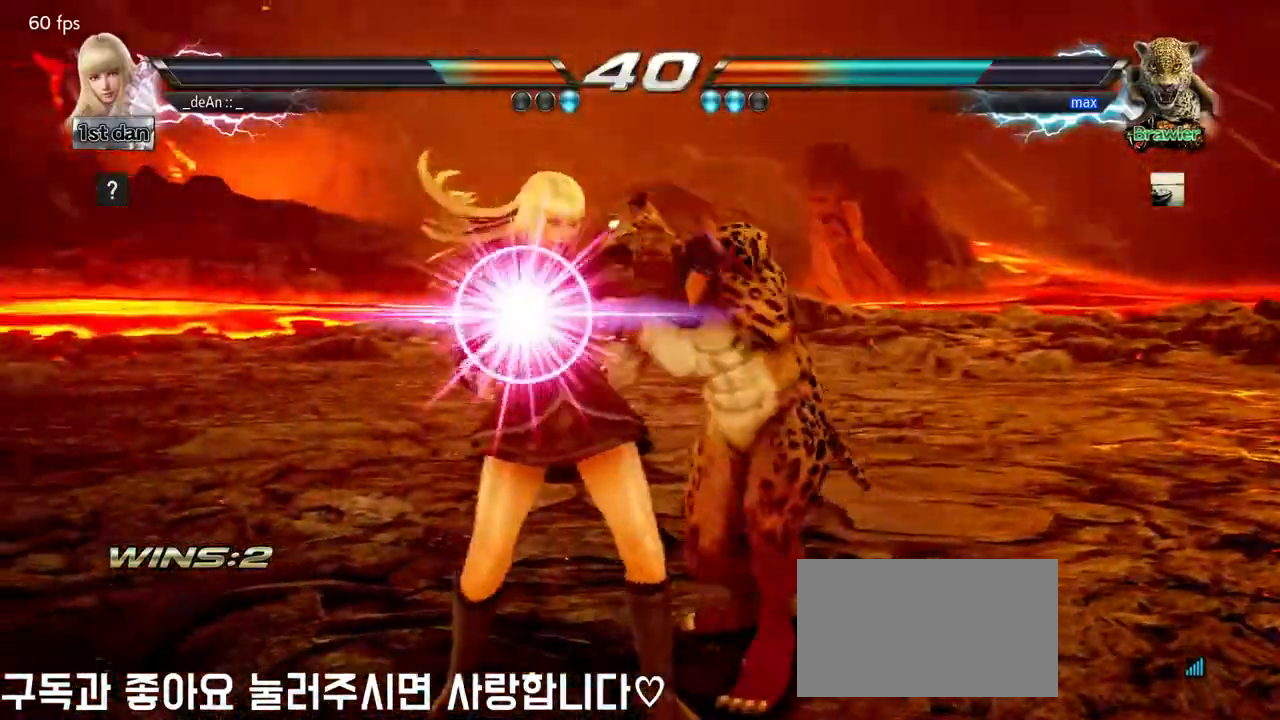
{"buttons": ["SQUARE"], "left_stick": "center", "events": [[233, "SQUARE", "down"], [367, "SQUARE", "up"], [433, "SQUARE", "down"]]}
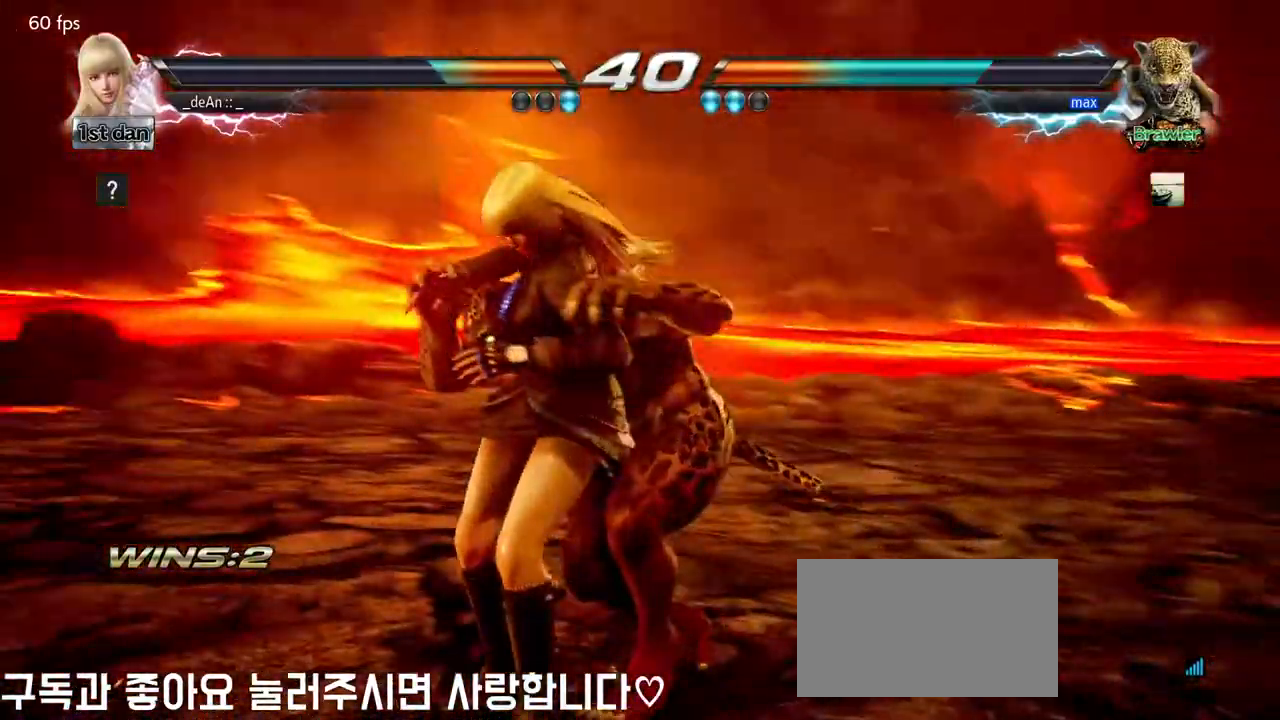
{"buttons": ["TRIANGLE"], "left_stick": "center", "events": [[33, "SQUARE", "up"], [133, "SQUARE", "down"], [133, "TRIANGLE", "down"], [200, "SQUARE", "up"], [200, "TRIANGLE", "up"], [283, "SQUARE", "down"], [283, "TRIANGLE", "down"], [350, "SQUARE", "up"], [350, "TRIANGLE", "up"], [433, "TRIANGLE", "down"], [450, "SQUARE", "down"], [483, "SQUARE", "up"]]}
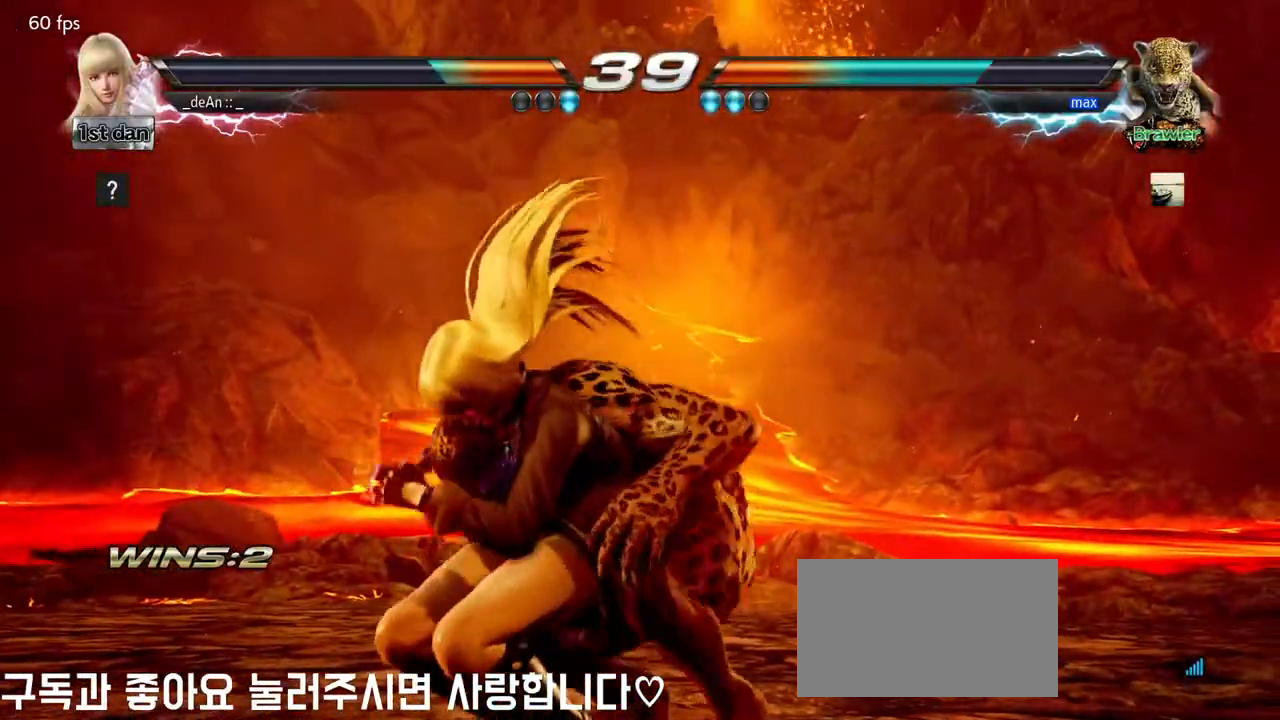
{"buttons": [], "left_stick": "center", "events": [[183, "TRIANGLE", "up"], [233, "TRIANGLE", "down"], [350, "TRIANGLE", "up"], [400, "TRIANGLE", "down"], [500, "TRIANGLE", "up"]]}
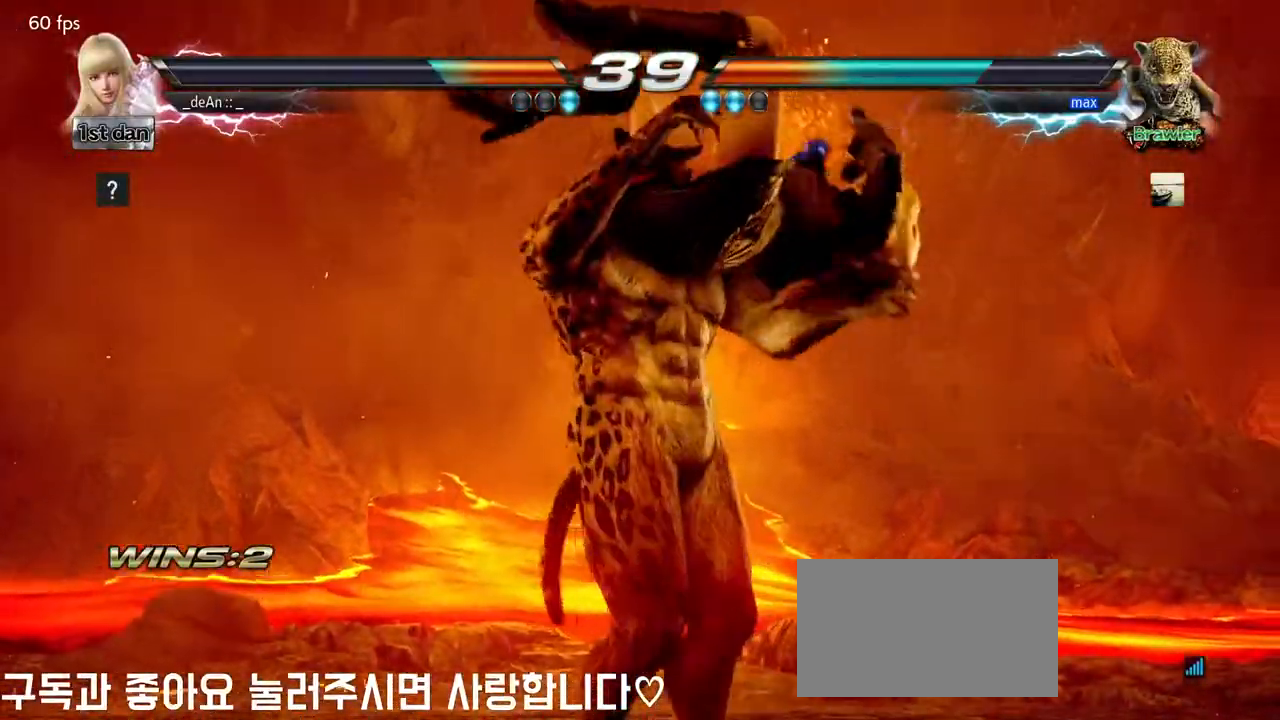
{"buttons": [], "left_stick": "center", "events": [[83, "TRIANGLE", "down"], [200, "TRIANGLE", "up"], [233, "TRIANGLE", "down"], [350, "TRIANGLE", "up"], [417, "TRIANGLE", "down"], [500, "TRIANGLE", "up"]]}
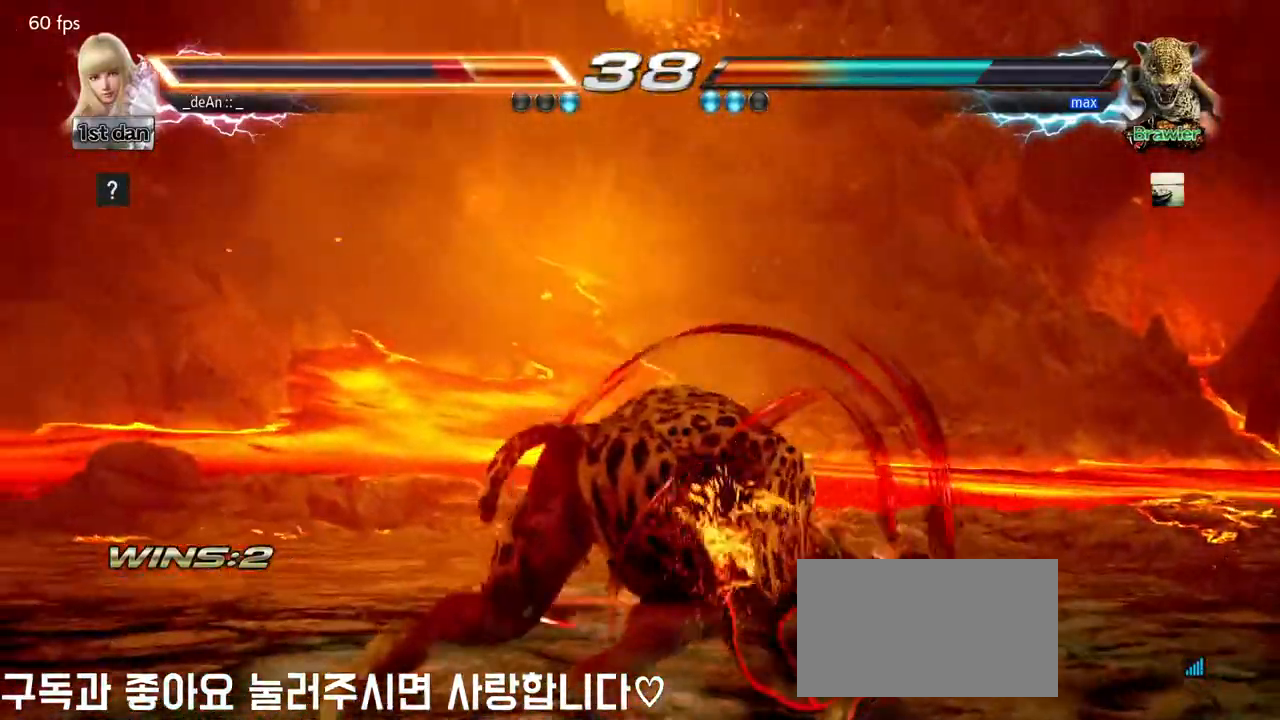
{"buttons": ["SQUARE"], "left_stick": "center", "events": [[117, "SQUARE", "down"], [200, "SQUARE", "up"], [283, "SQUARE", "down"], [350, "SQUARE", "up"], [450, "SQUARE", "down"]]}
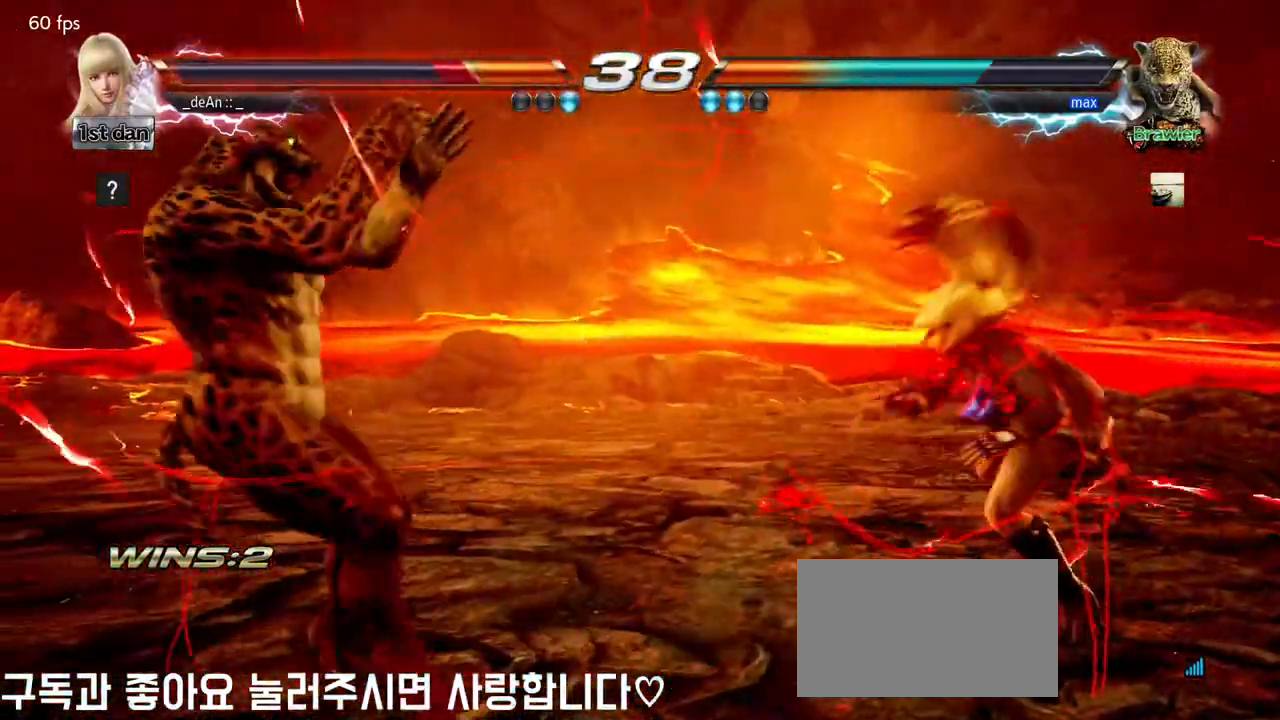
{"buttons": ["CROSS"], "left_stick": "down-left", "events": [[33, "SQUARE", "up"], [250, "left_stick", "right"], [333, "left_stick", "center"], [383, "left_stick", "right"], [483, "left_stick", "down-left"], [500, "CROSS", "down"]]}
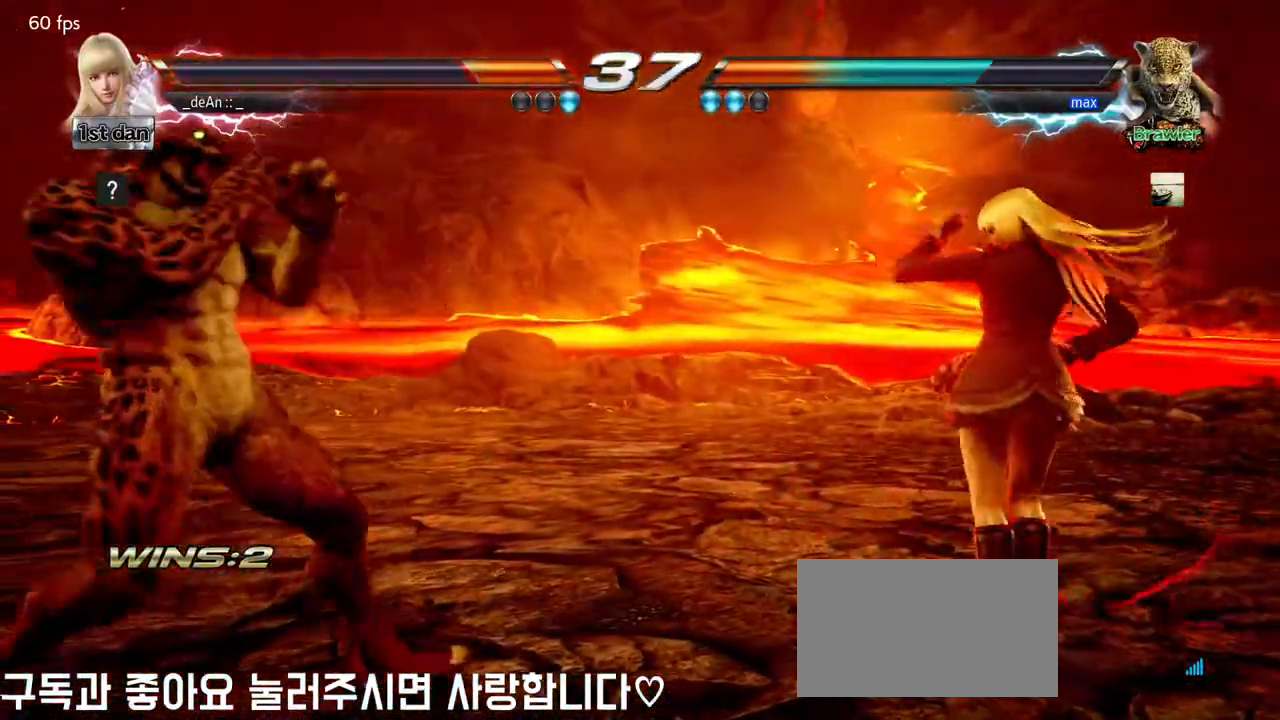
{"buttons": [], "left_stick": "center", "events": [[17, "CIRCLE", "down"], [100, "CIRCLE", "up"], [100, "CROSS", "up"], [200, "left_stick", "center"]]}
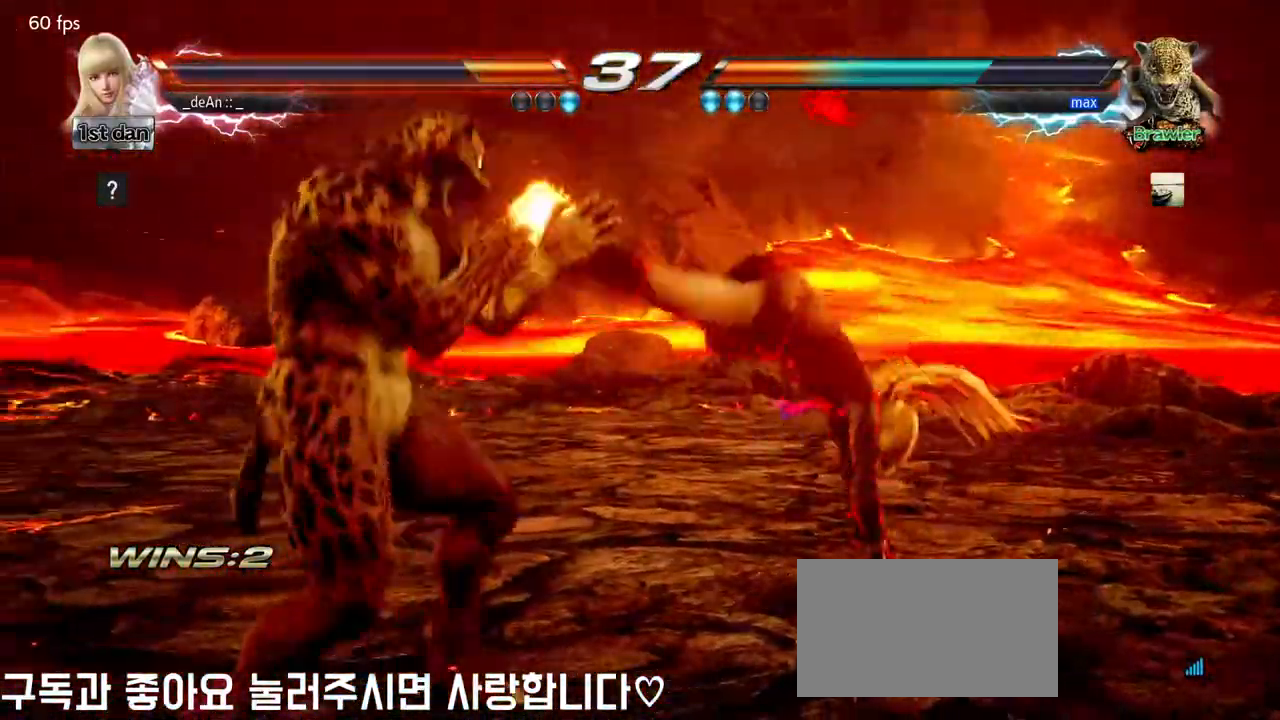
{"buttons": [], "left_stick": "center", "events": [[200, "left_stick", "down-right"], [250, "SQUARE", "down"], [417, "SQUARE", "up"], [467, "left_stick", "center"]]}
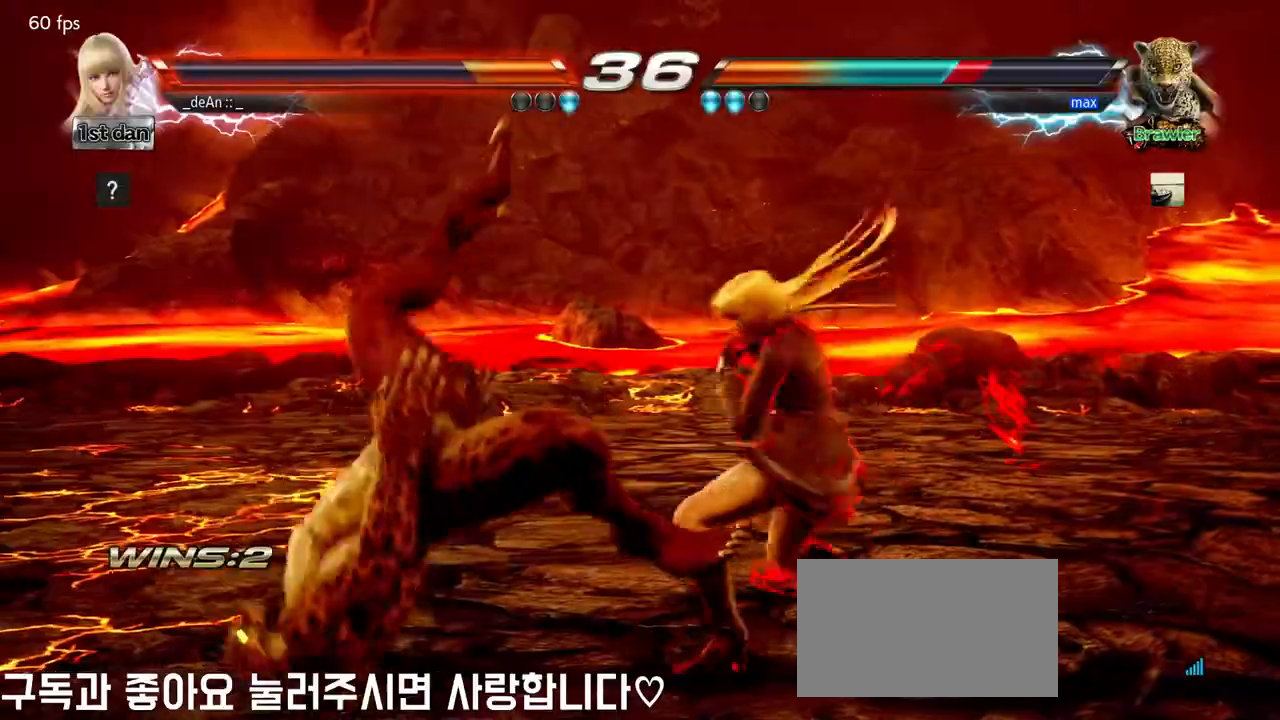
{"buttons": [], "left_stick": "center", "events": [[217, "TRIANGLE", "down"], [417, "TRIANGLE", "up"]]}
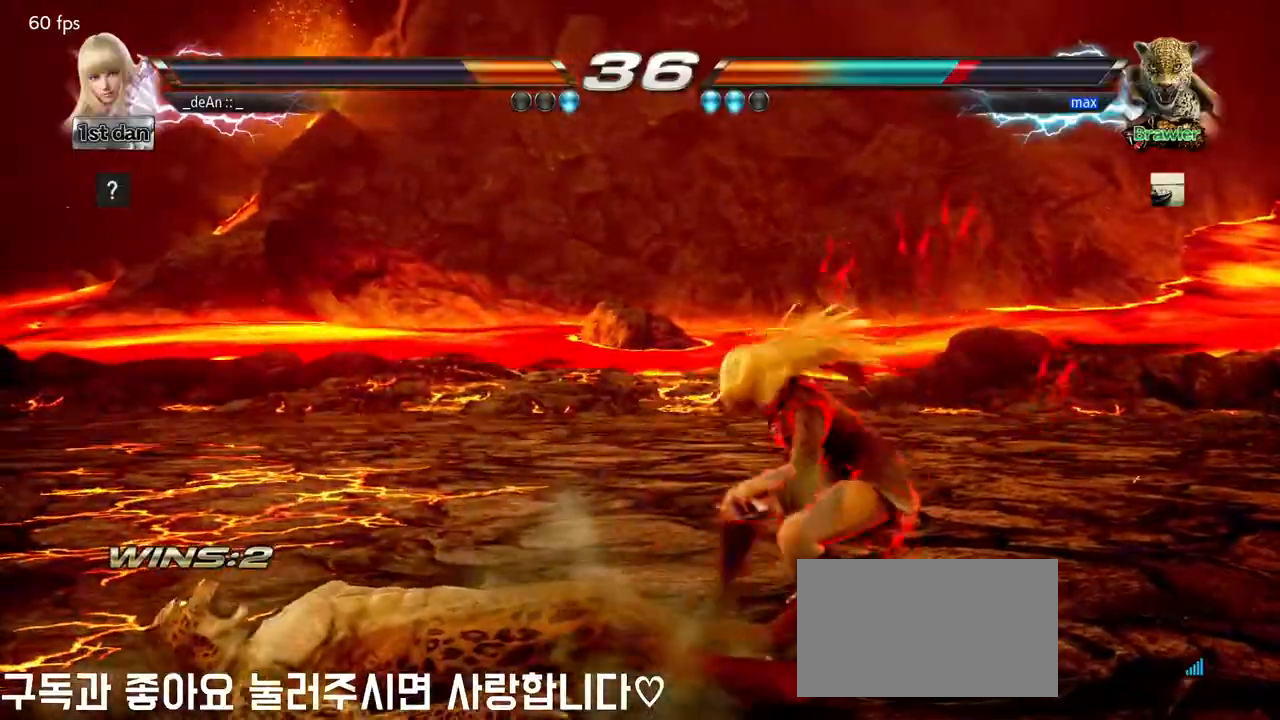
{"buttons": [], "left_stick": "center", "events": []}
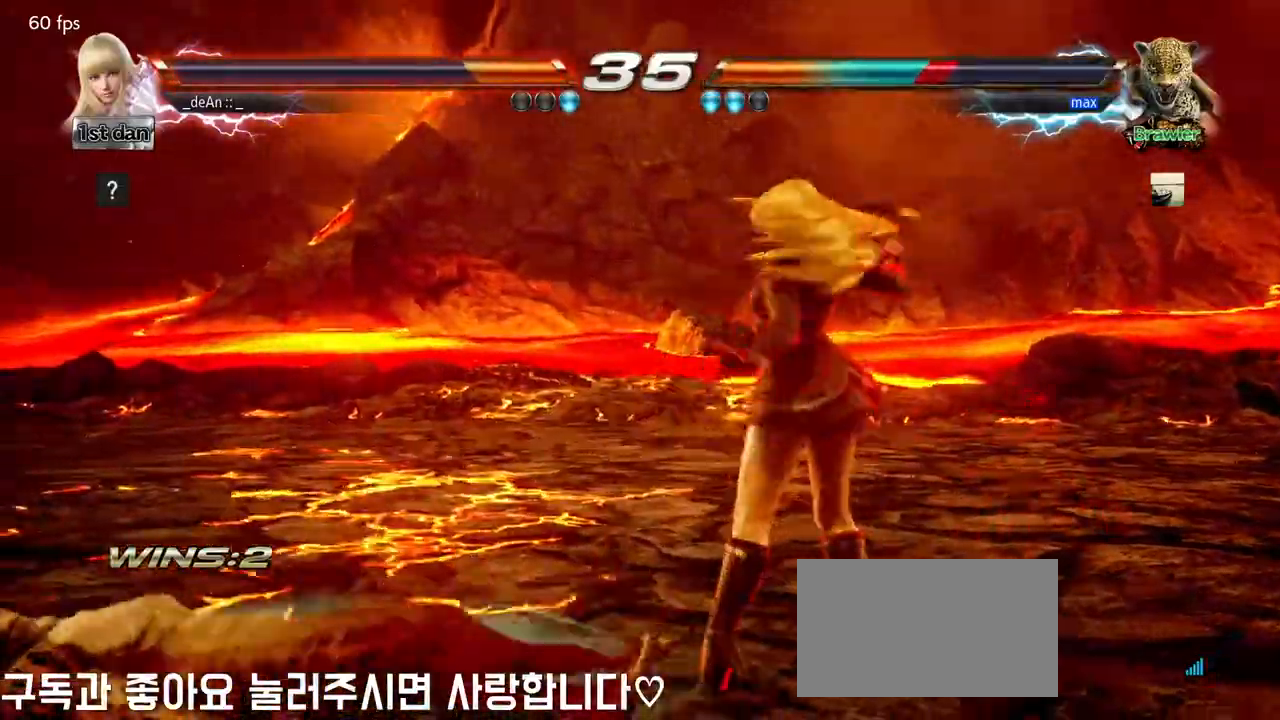
{"buttons": [], "left_stick": "down-left", "events": [[33, "left_stick", "left"], [117, "left_stick", "center"], [233, "left_stick", "left"], [400, "left_stick", "down-left"], [417, "CIRCLE", "down"], [483, "CIRCLE", "up"]]}
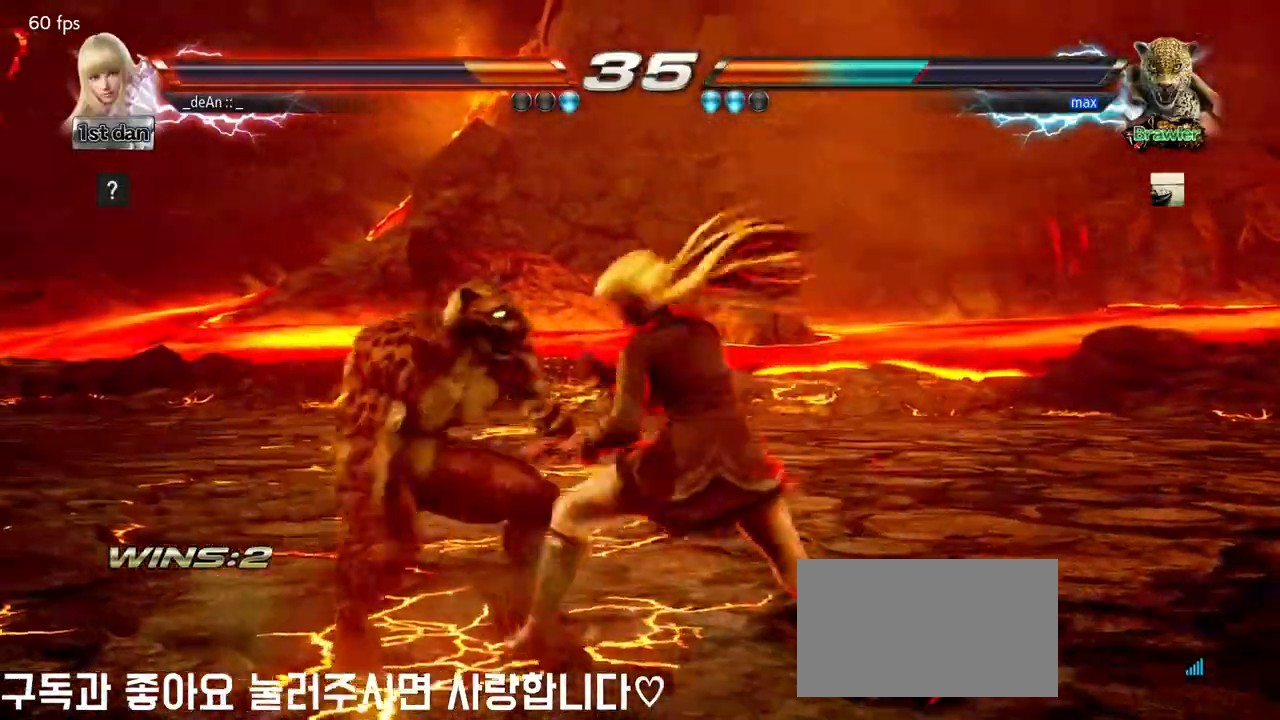
{"buttons": ["CIRCLE"], "left_stick": "center", "events": [[83, "left_stick", "center"], [167, "CIRCLE", "down"], [283, "CIRCLE", "up"], [333, "CIRCLE", "down"], [400, "CIRCLE", "up"], [450, "CIRCLE", "down"]]}
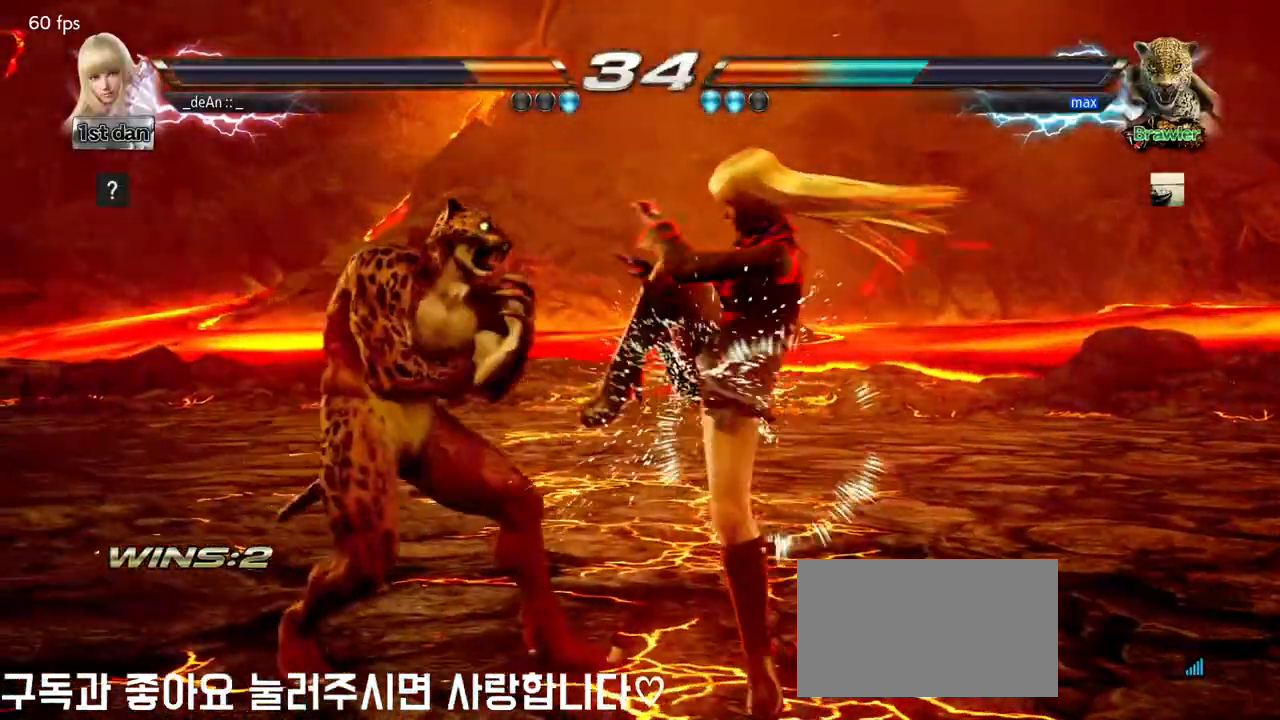
{"buttons": [], "left_stick": "center", "events": [[33, "CIRCLE", "up"], [100, "CIRCLE", "down"], [283, "CIRCLE", "up"]]}
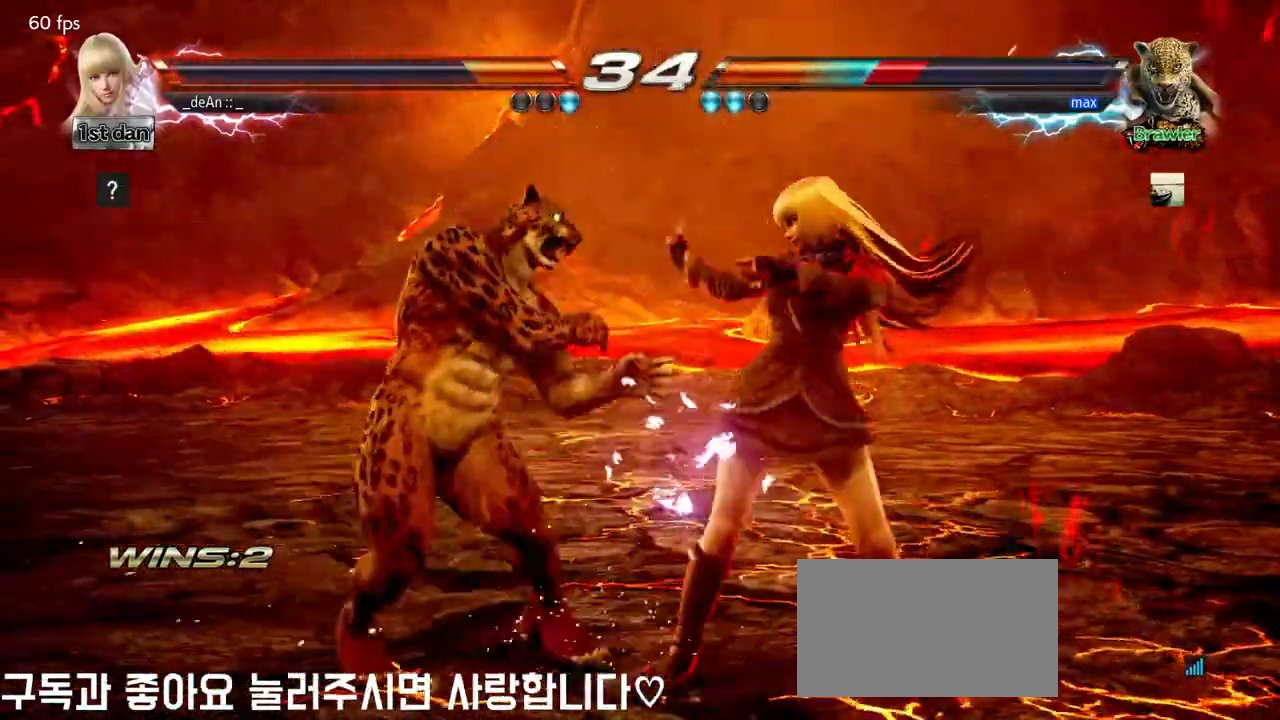
{"buttons": ["CIRCLE"], "left_stick": "down-left", "events": [[50, "SQUARE", "down"], [200, "SQUARE", "up"], [450, "left_stick", "down-left"], [500, "CIRCLE", "down"]]}
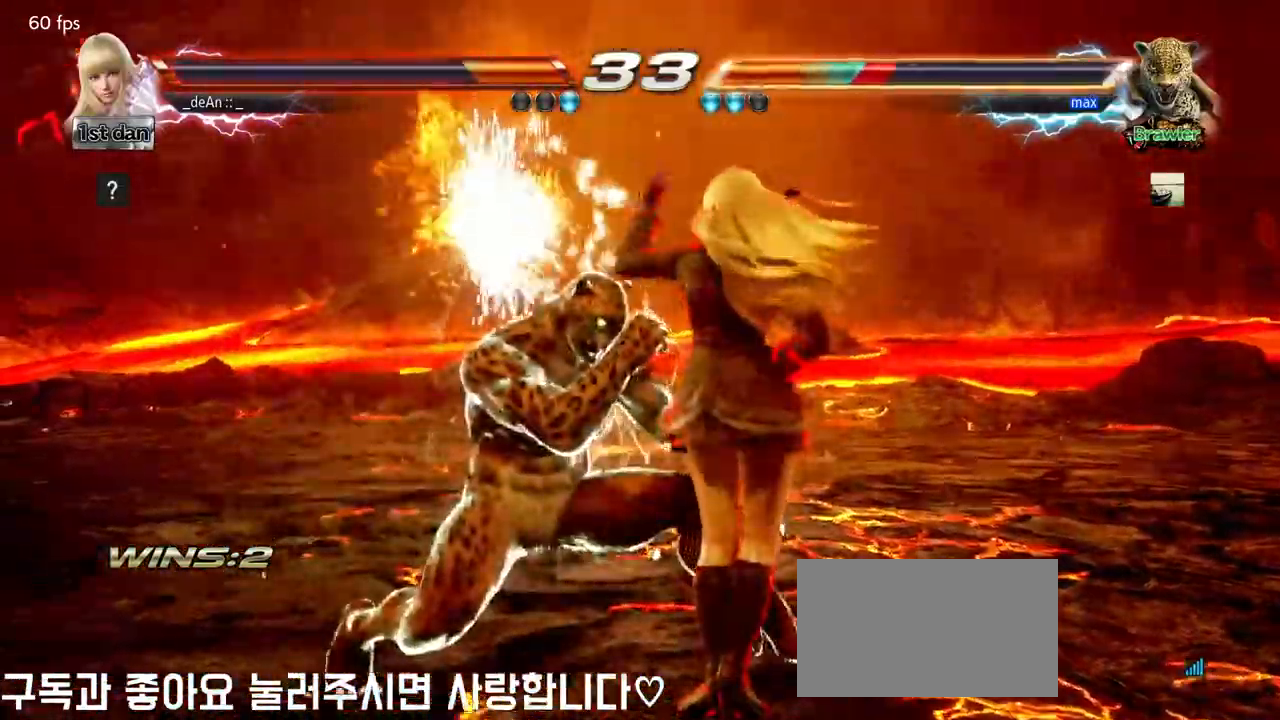
{"buttons": ["CIRCLE"], "left_stick": "center", "events": [[67, "CIRCLE", "up"], [150, "CIRCLE", "down"], [183, "left_stick", "center"], [217, "CIRCLE", "up"], [283, "CIRCLE", "down"], [467, "CIRCLE", "up"], [500, "CIRCLE", "down"]]}
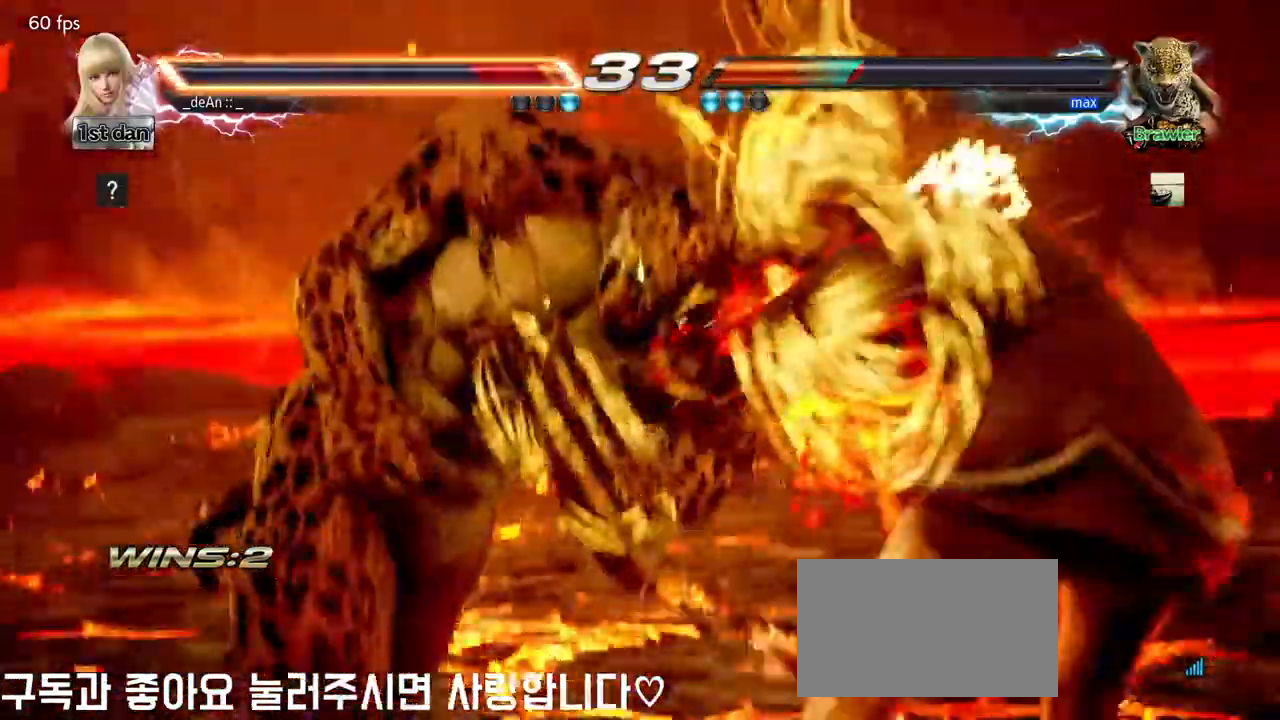
{"buttons": [], "left_stick": "center", "events": [[133, "CIRCLE", "up"], [250, "CIRCLE", "down"], [250, "SQUARE", "down"], [250, "TRIANGLE", "down"], [283, "CIRCLE", "up"], [283, "TRIANGLE", "up"], [317, "SQUARE", "up"], [450, "CROSS", "down"], [467, "TRIANGLE", "down"], [483, "TRIANGLE", "up"], [500, "CROSS", "up"]]}
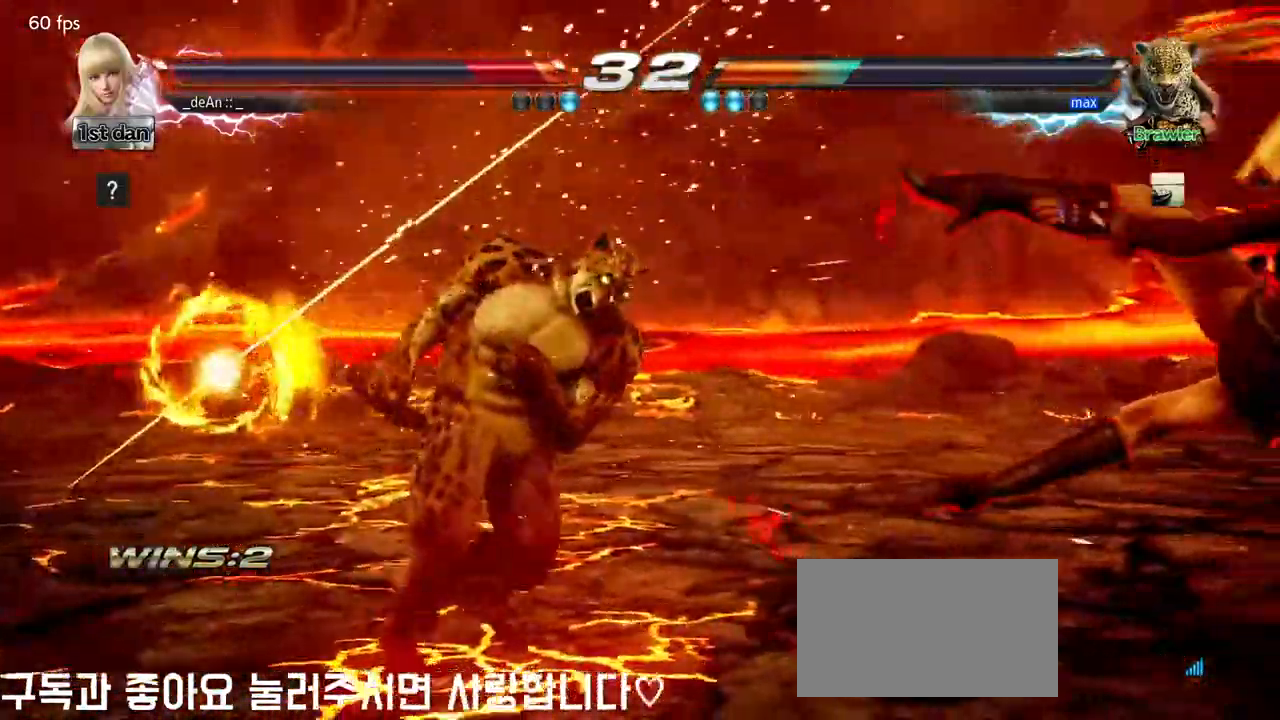
{"buttons": [], "left_stick": "center", "events": [[33, "left_stick", "right"], [250, "SQUARE", "down"], [350, "SQUARE", "up"], [450, "left_stick", "center"]]}
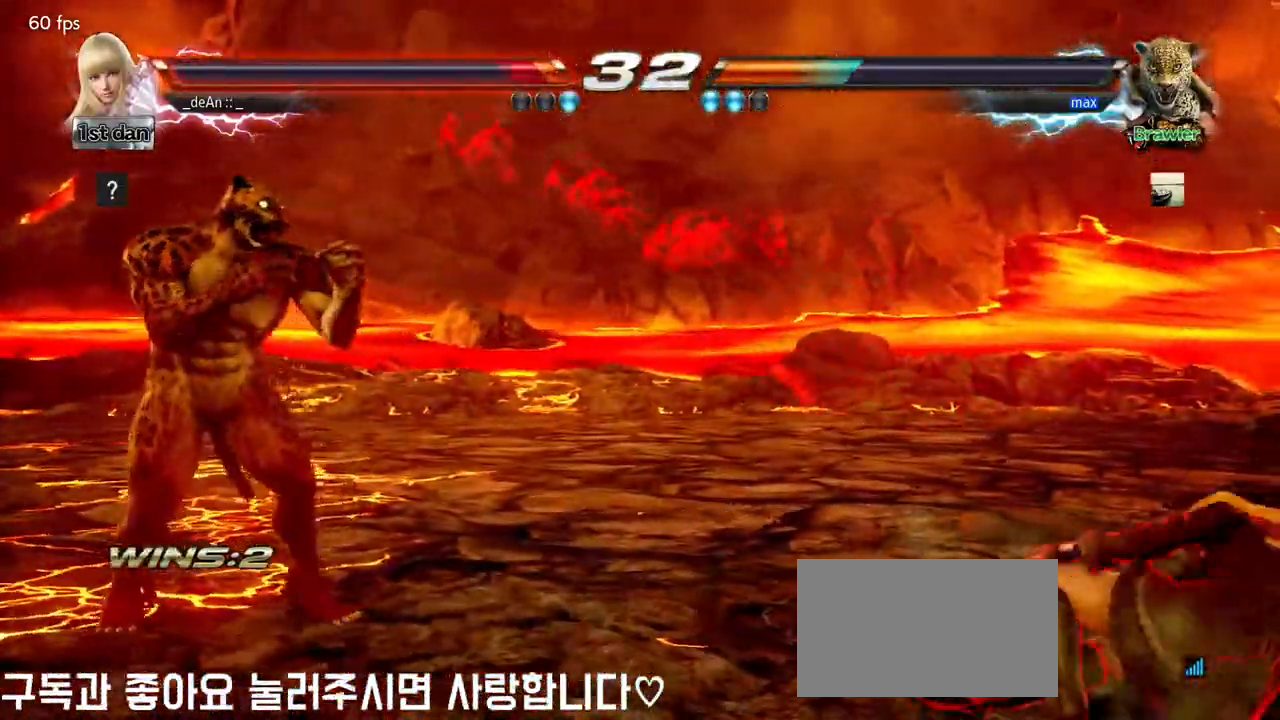
{"buttons": [], "left_stick": "center", "events": [[83, "left_stick", "up-left"], [183, "left_stick", "center"], [267, "left_stick", "left"], [300, "CROSS", "down"], [317, "CIRCLE", "down"], [317, "left_stick", "up-left"], [333, "CIRCLE", "up"], [350, "CROSS", "up"], [433, "left_stick", "center"]]}
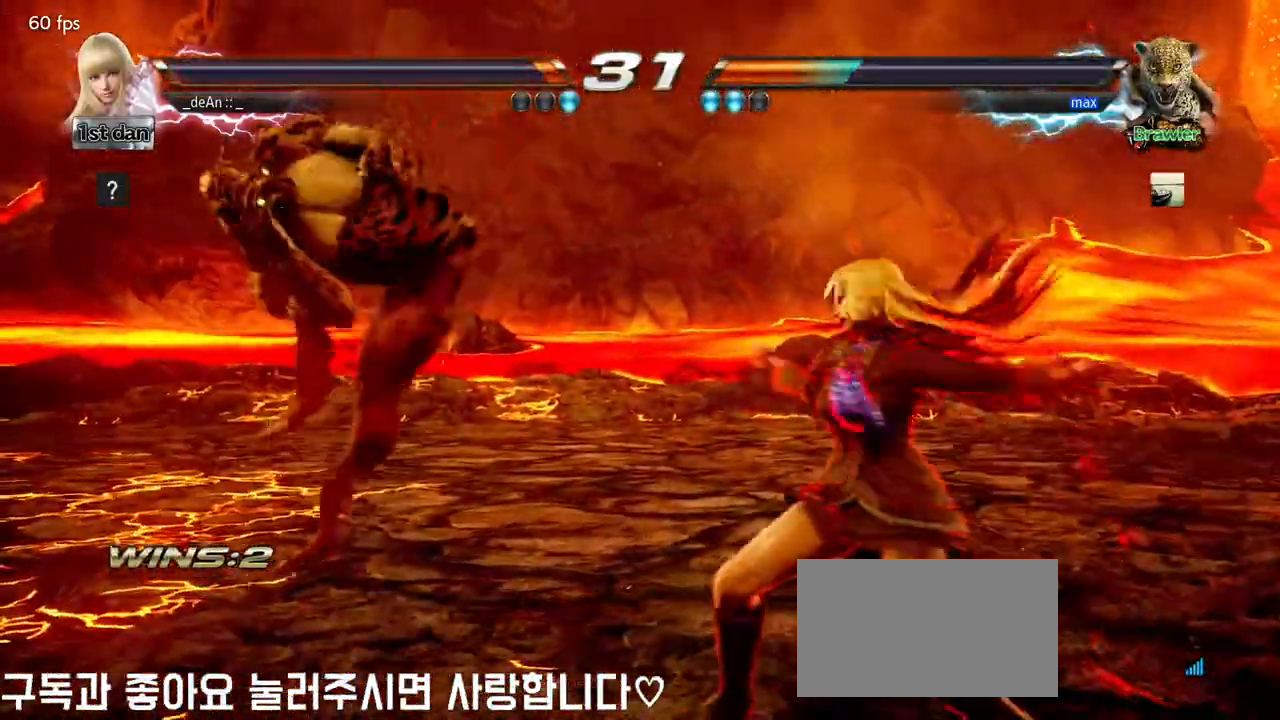
{"buttons": [], "left_stick": "center", "events": [[67, "CIRCLE", "down"], [67, "CROSS", "down"], [150, "CIRCLE", "up"], [150, "CROSS", "up"], [200, "CIRCLE", "down"], [200, "CROSS", "down"], [300, "CIRCLE", "up"], [333, "CIRCLE", "down"], [450, "CIRCLE", "up"], [450, "CROSS", "up"]]}
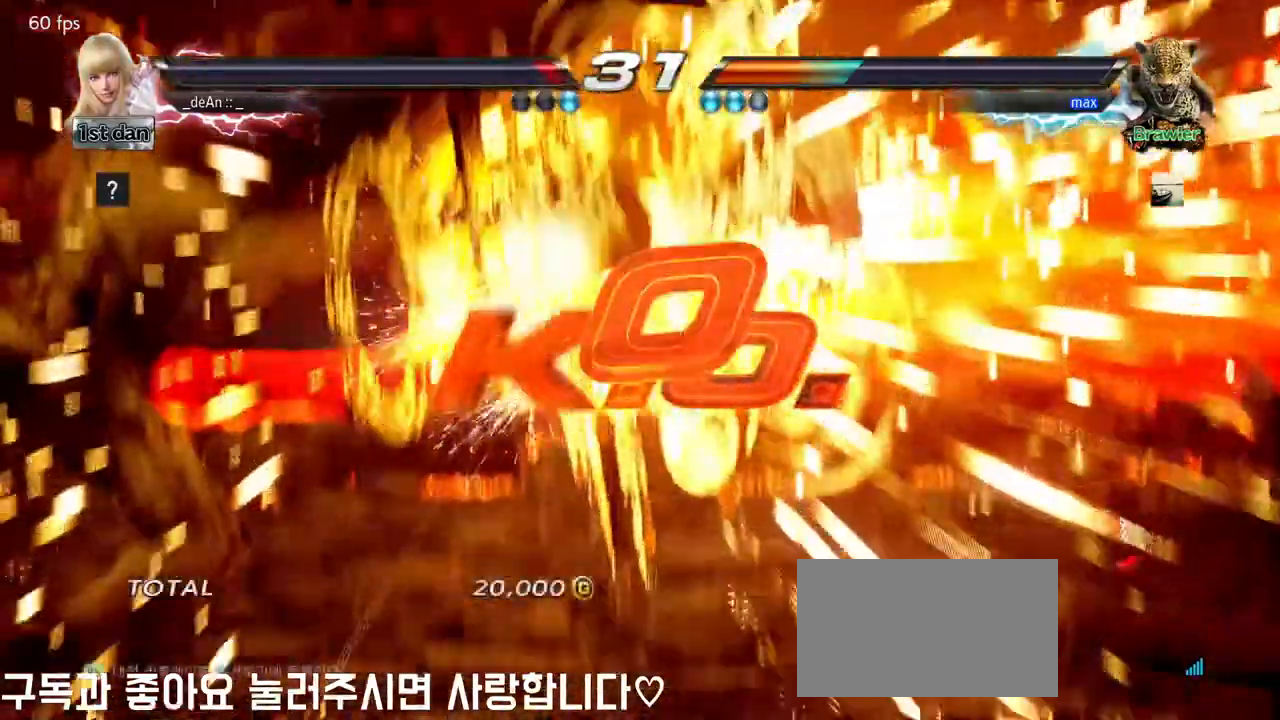
{"buttons": [], "left_stick": "center", "events": [[83, "left_stick", "right"], [183, "CIRCLE", "down"], [183, "SQUARE", "down"], [200, "CIRCLE", "up"], [200, "SQUARE", "up"], [200, "left_stick", "center"], [367, "CROSS", "down"], [367, "SQUARE", "down"], [383, "CIRCLE", "down"], [400, "SQUARE", "up"], [417, "CIRCLE", "up"], [433, "CROSS", "up"]]}
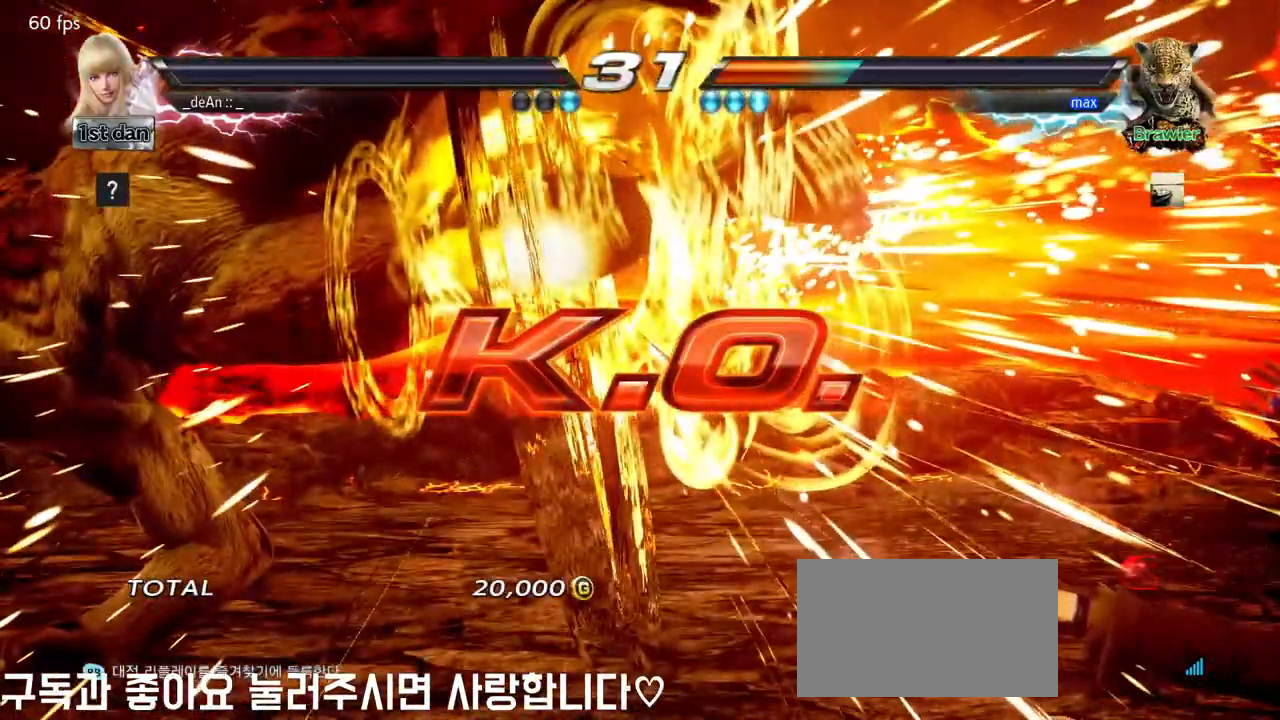
{"buttons": ["CIRCLE", "TRIANGLE", "R2"], "left_stick": "center", "events": [[17, "CIRCLE", "down"], [67, "CIRCLE", "up"], [83, "CROSS", "down"], [167, "CIRCLE", "down"], [183, "CROSS", "up"], [183, "R1", "down"], [183, "R2", "down"], [183, "TRIANGLE", "down"], [200, "CIRCLE", "up"], [217, "TRIANGLE", "up"], [267, "CIRCLE", "down"], [267, "TRIANGLE", "down"], [283, "CIRCLE", "up"], [283, "R1", "up"], [283, "SQUARE", "down"], [283, "TRIANGLE", "up"], [300, "R2", "up"], [300, "SQUARE", "up"], [383, "CROSS", "down"], [400, "CIRCLE", "down"], [417, "SQUARE", "down"], [417, "TRIANGLE", "down"], [433, "CROSS", "up"], [433, "R1", "down"], [433, "R2", "down"], [433, "SQUARE", "up"], [450, "CIRCLE", "up"], [450, "TRIANGLE", "up"], [500, "CIRCLE", "down"], [500, "R1", "up"], [500, "TRIANGLE", "down"]]}
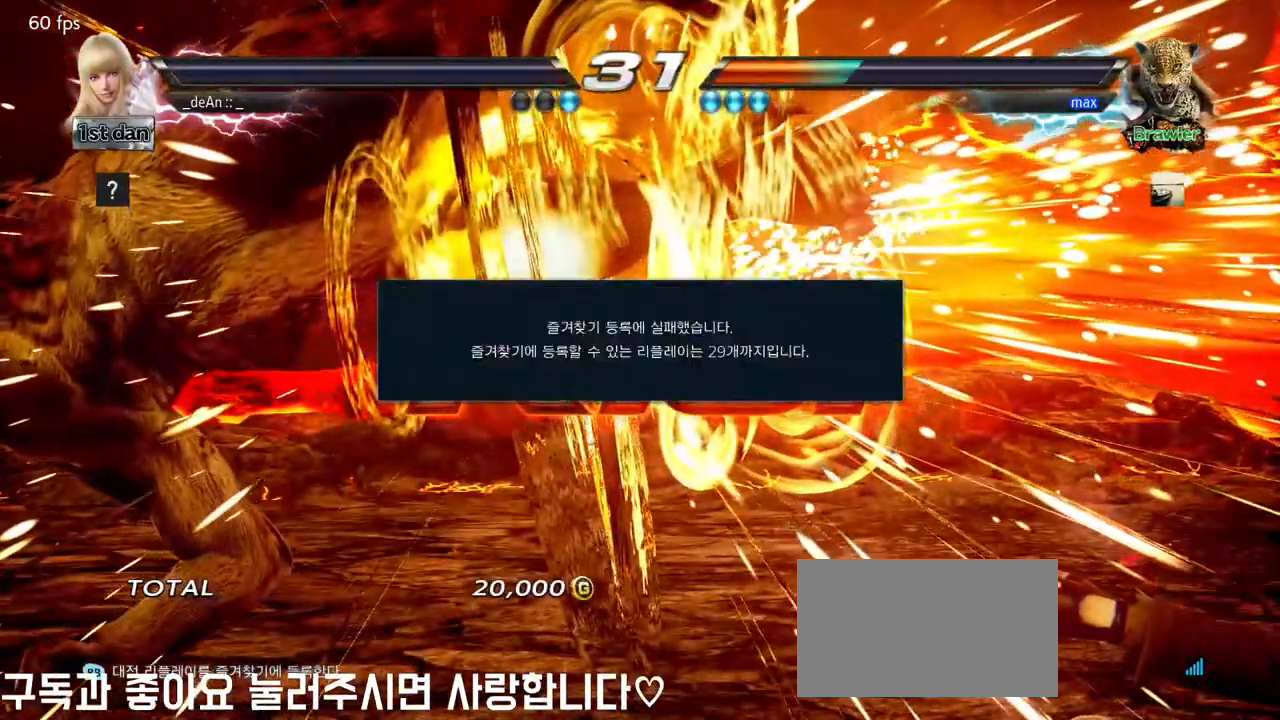
{"buttons": [], "left_stick": "center", "events": [[17, "SQUARE", "down"], [33, "CIRCLE", "up"], [33, "R2", "up"], [33, "SQUARE", "up"], [33, "TRIANGLE", "up"], [100, "CROSS", "down"], [133, "CIRCLE", "down"], [133, "SQUARE", "down"], [133, "TRIANGLE", "down"], [150, "CROSS", "up"], [150, "R1", "down"], [150, "R2", "down"], [150, "SQUARE", "up"], [167, "CIRCLE", "up"], [183, "TRIANGLE", "up"], [233, "CROSS", "down"], [233, "R1", "up"], [233, "R2", "up"], [233, "SQUARE", "down"], [250, "SQUARE", "up"], [350, "CIRCLE", "down"], [350, "R2", "down"], [350, "SQUARE", "down"], [367, "CROSS", "up"], [367, "TRIANGLE", "down"], [383, "CIRCLE", "up"], [383, "R1", "down"], [383, "SQUARE", "up"], [400, "R1", "up"], [400, "R2", "up"], [400, "TRIANGLE", "up"]]}